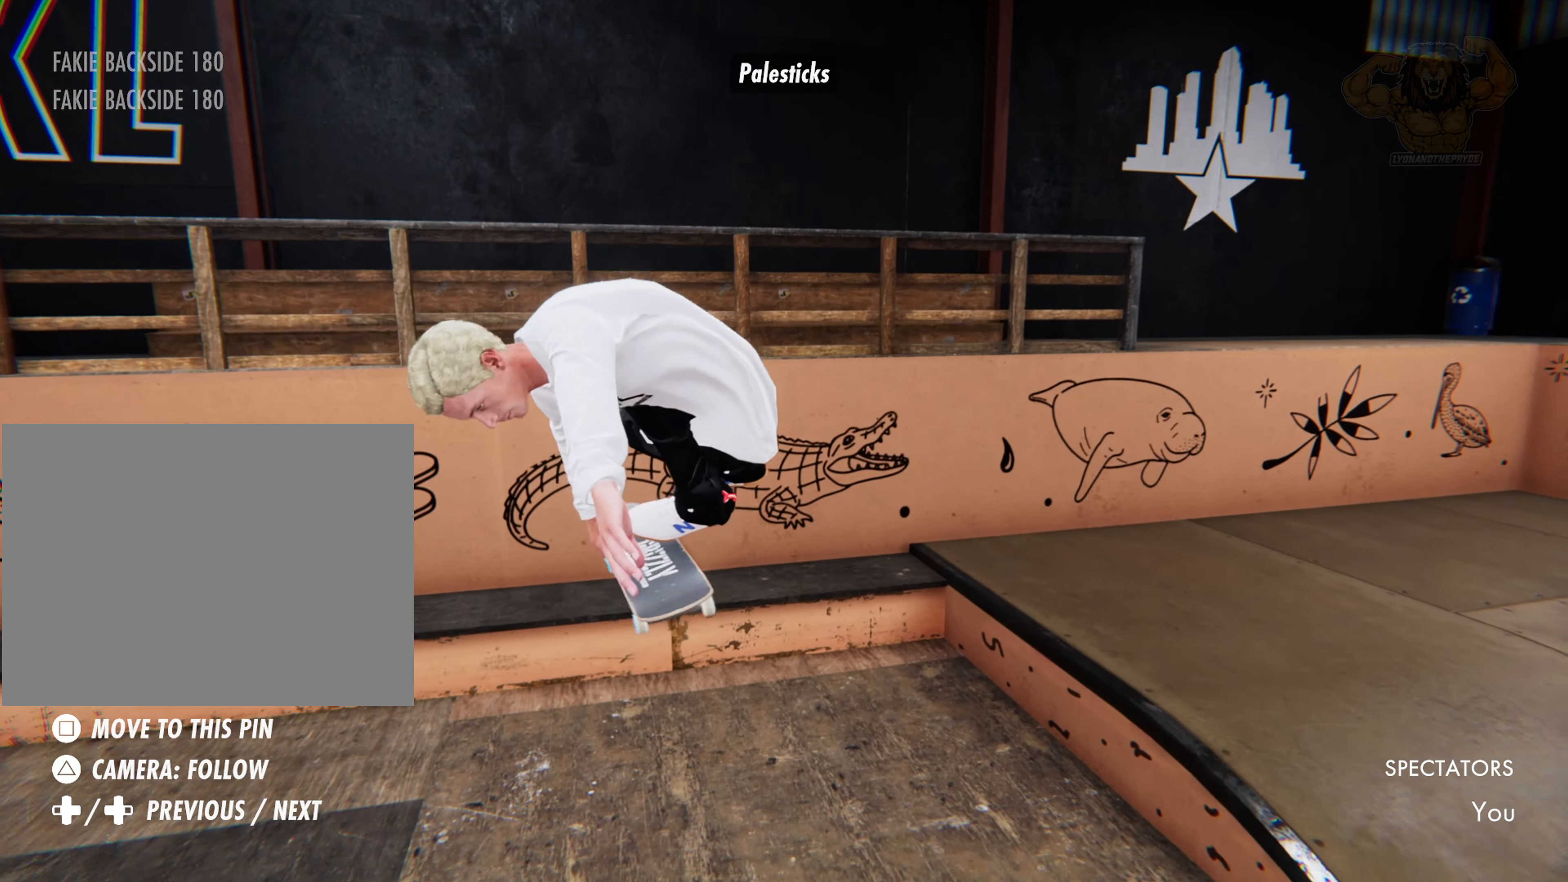
Gameplay with a controller (PlayStation layout); each line is a JSON object with the inputs held at the frame after it. "events" lists button and stick changes between this image and that frame as [ms after this image, input, new state], when the widget could be followed in between. Not read: L3 R3.
{"buttons": [], "left_stick": "center", "right_stick": "center"}
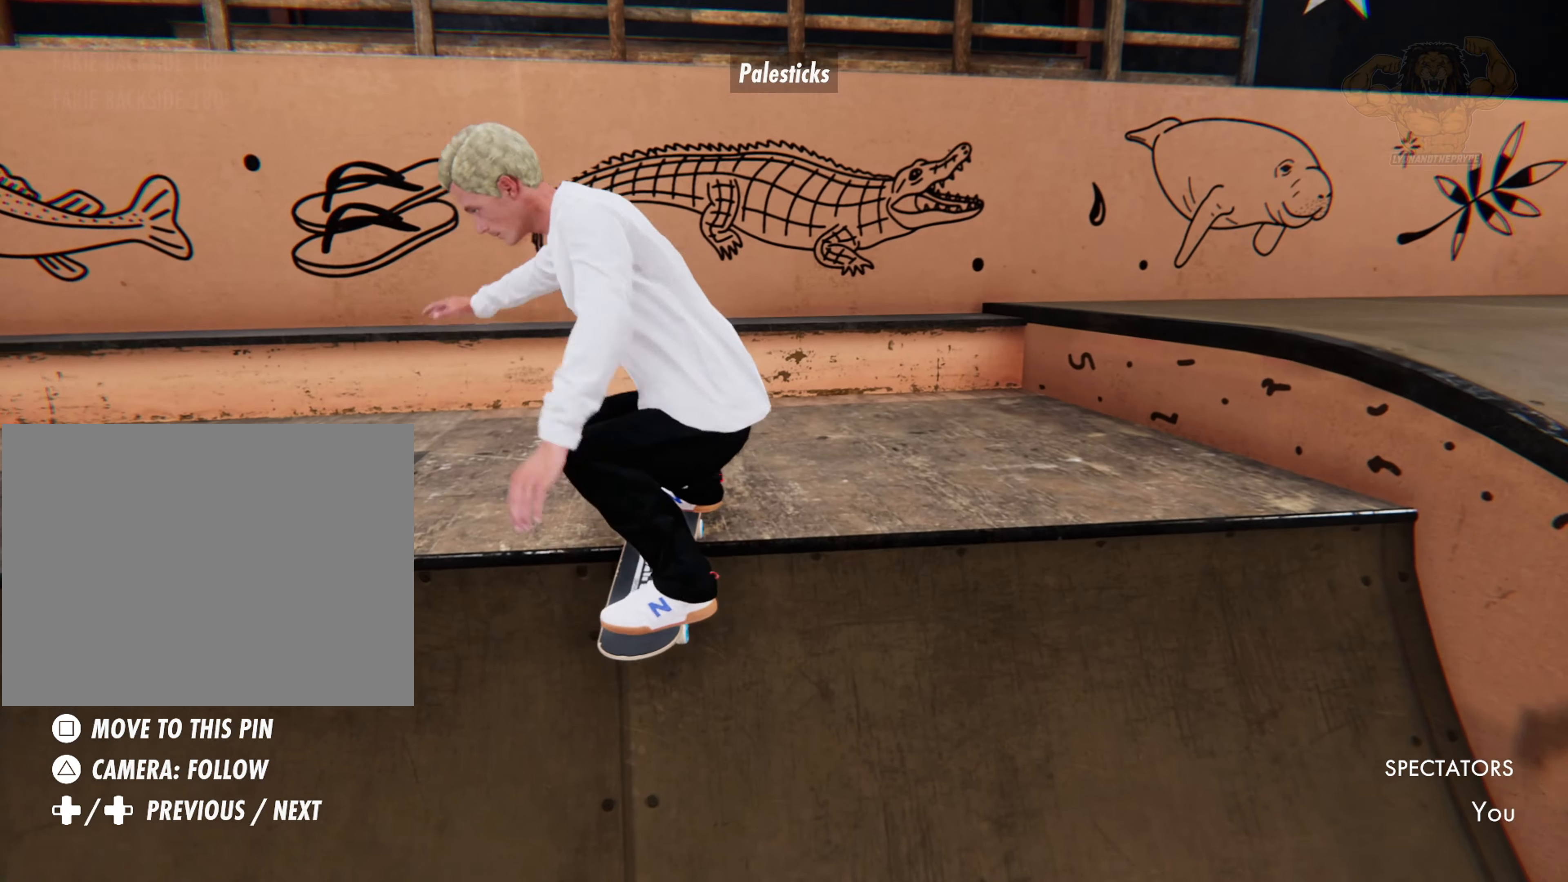
{"buttons": [], "left_stick": "center", "right_stick": "down", "events": [[416, "right_stick", "down"]]}
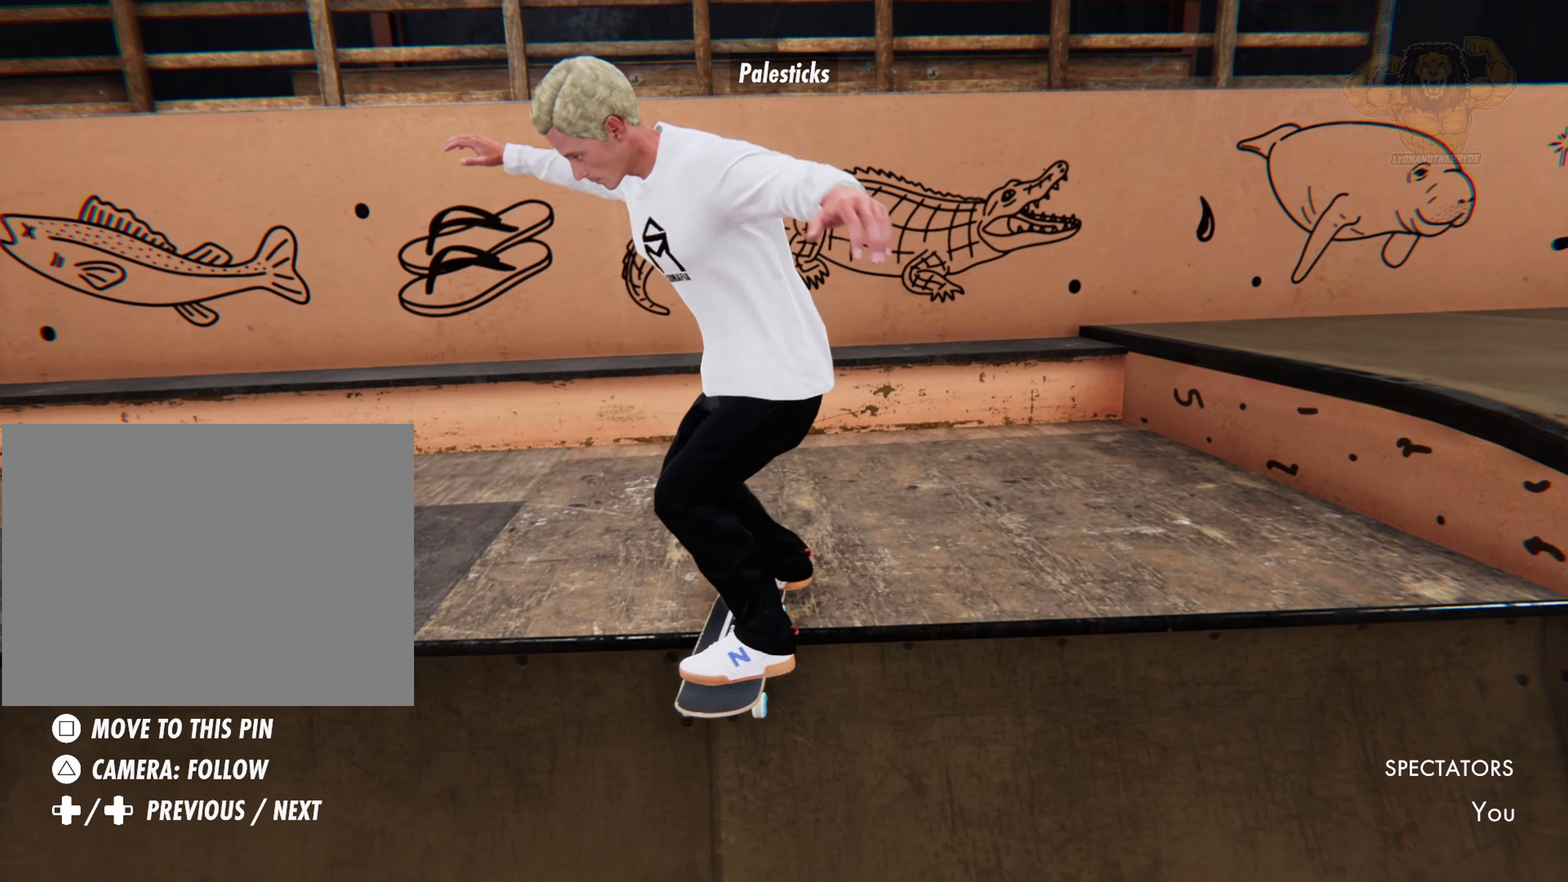
{"buttons": [], "left_stick": "center", "right_stick": "center", "events": [[150, "right_stick", "center"]]}
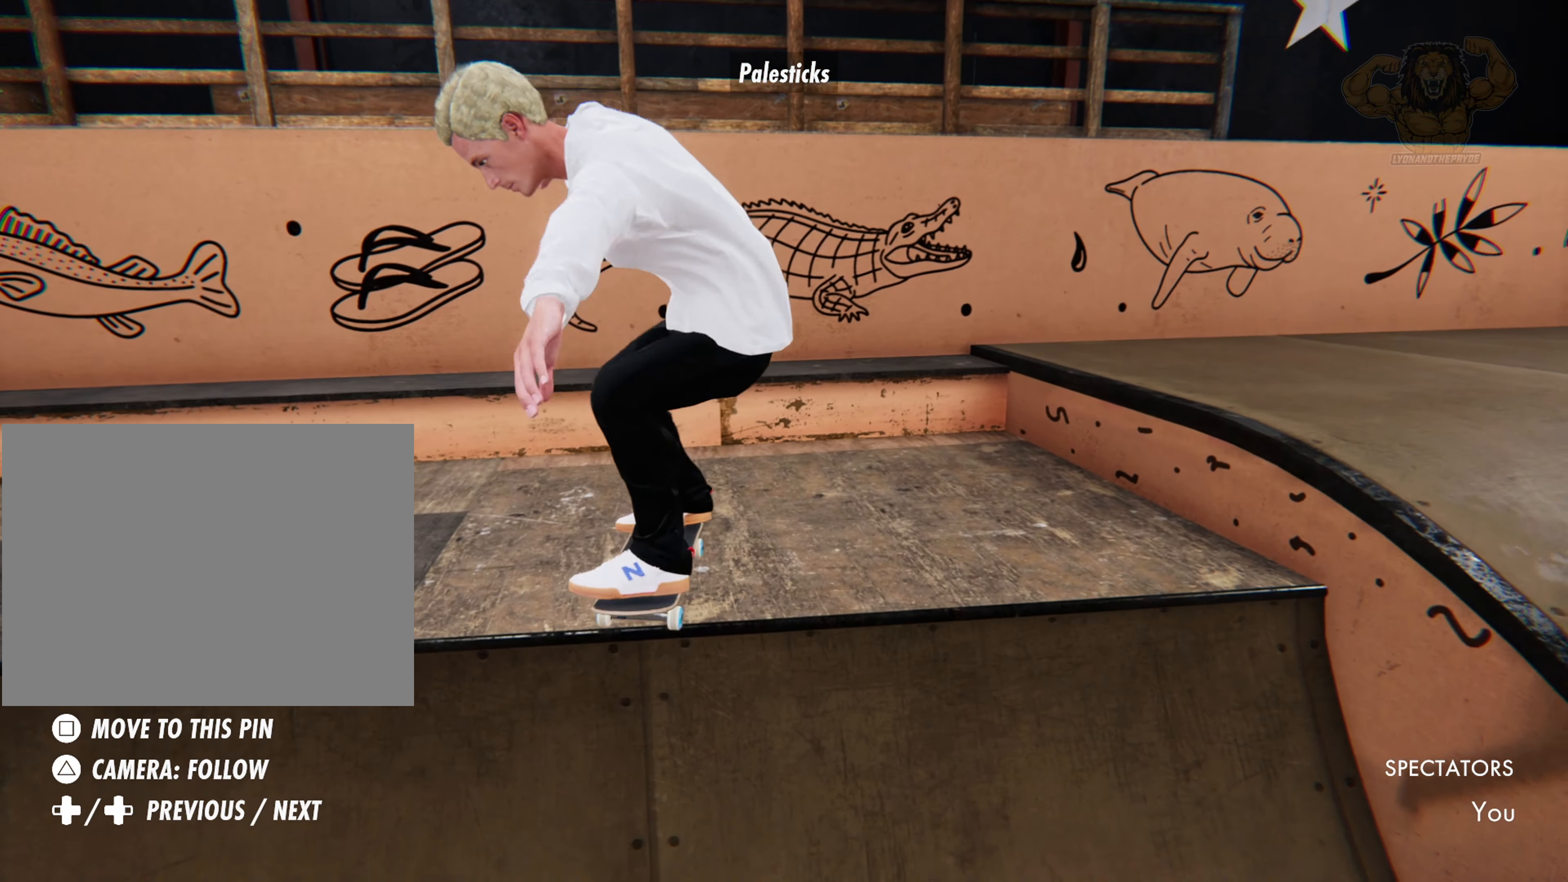
{"buttons": [], "left_stick": "center", "right_stick": "center"}
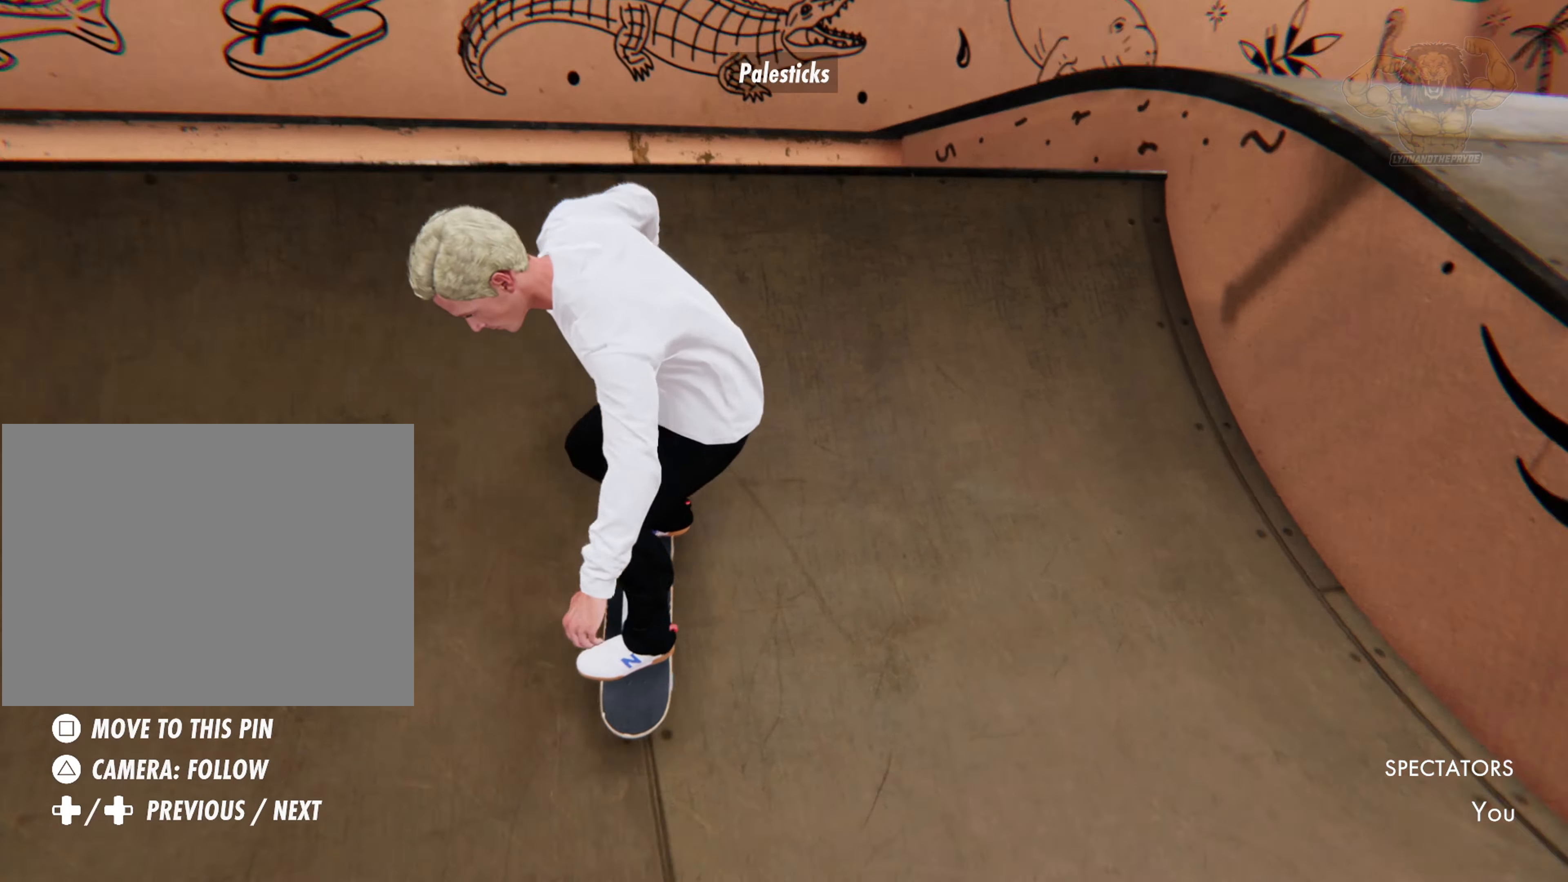
{"buttons": [], "left_stick": "center", "right_stick": "center", "events": []}